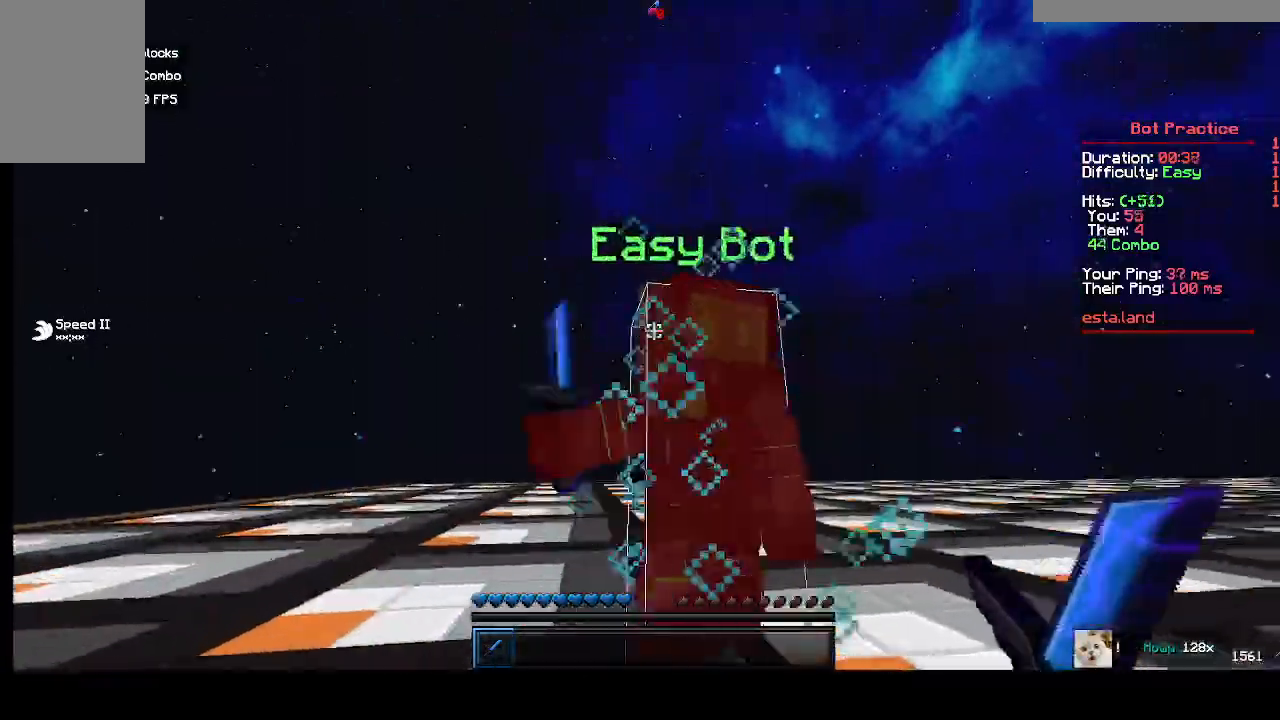
Gameplay with keyboard and mouse; each line is a JSON object with the keys and mouse buttons held at the frame after it. "events" lists presses ("down") and releases ("up") of "a", "d", "s", "w", "mouse_left" and "mouse_right" between this image and that frame as [ms after this image, input, new state], when the widget could be followed in between. "mouse_left", "mouse_right" = the "left", "right" buttons of the "mouse" list. No other keys are recorded. Fast repeated clicks can show as one long hold. Mouse movement is not recorded.
{"keys": ["a", "w"], "mouse": [], "events": [[467, "mouse_left", "down"], [500, "mouse_left", "up"]]}
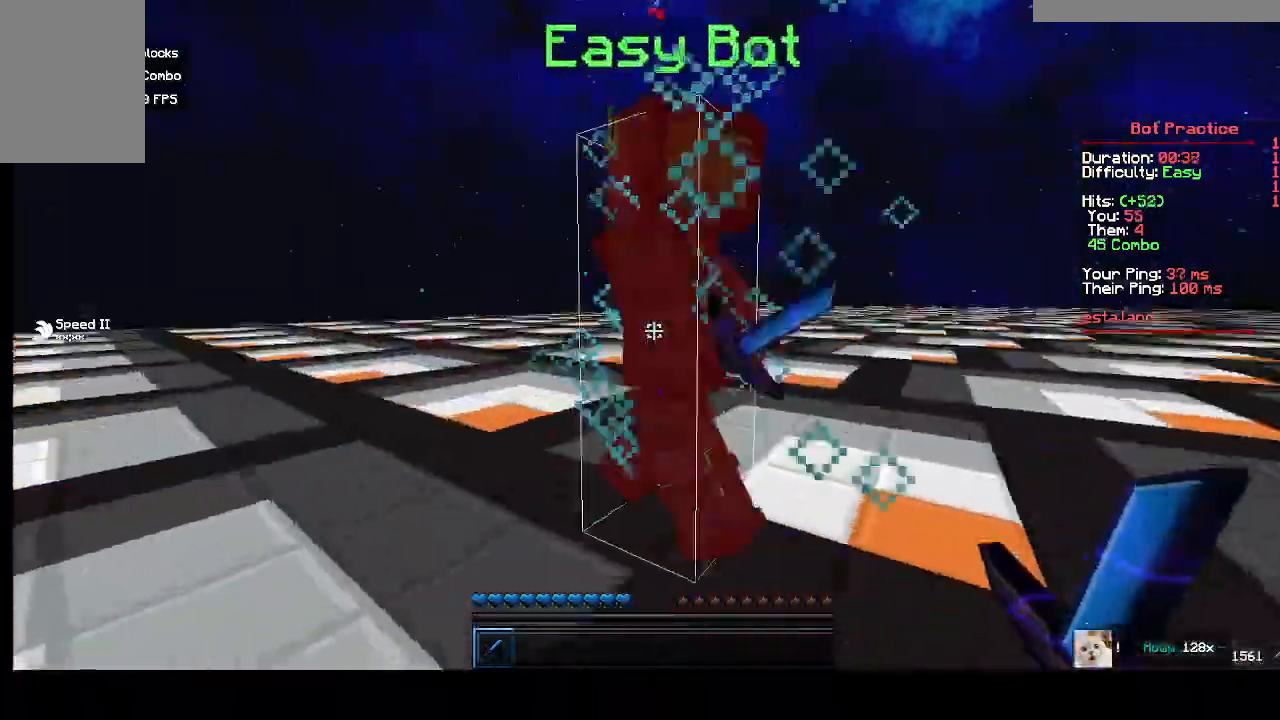
{"keys": ["a", "w"], "mouse": [], "events": []}
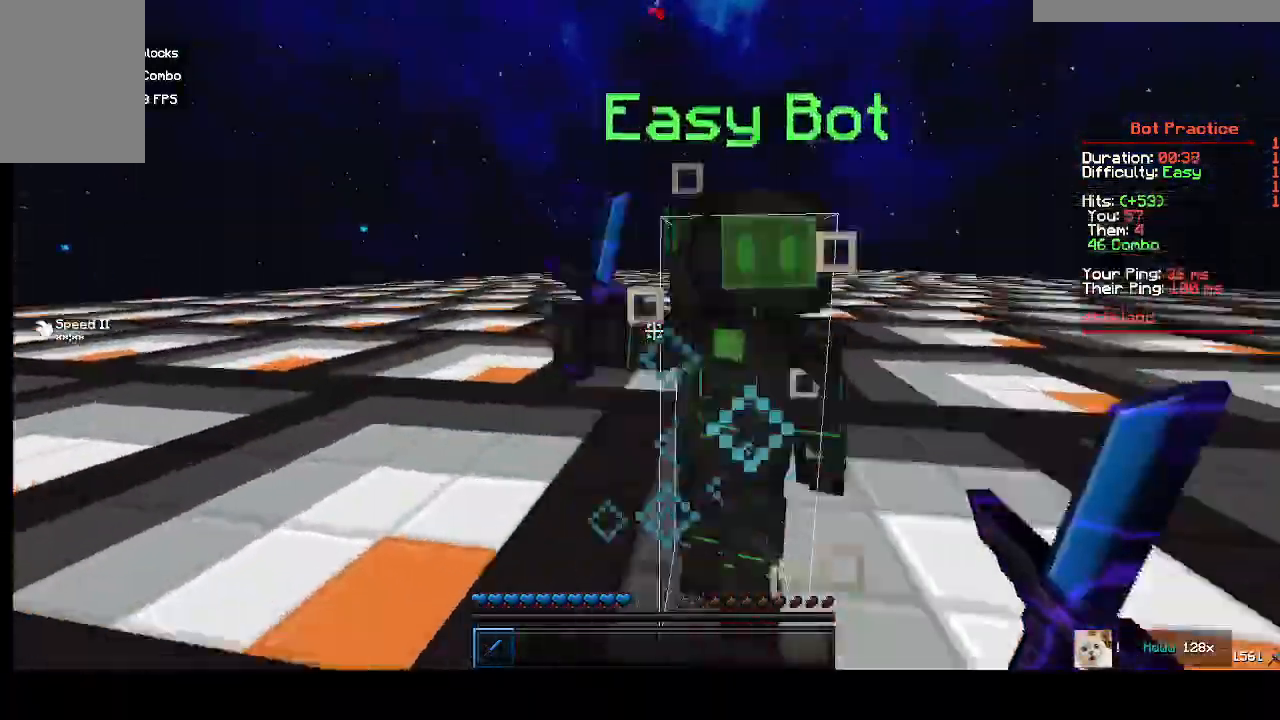
{"keys": [], "mouse": [], "events": [[33, "mouse_left", "down"], [67, "mouse_left", "up"], [333, "a", "up"], [367, "w", "up"]]}
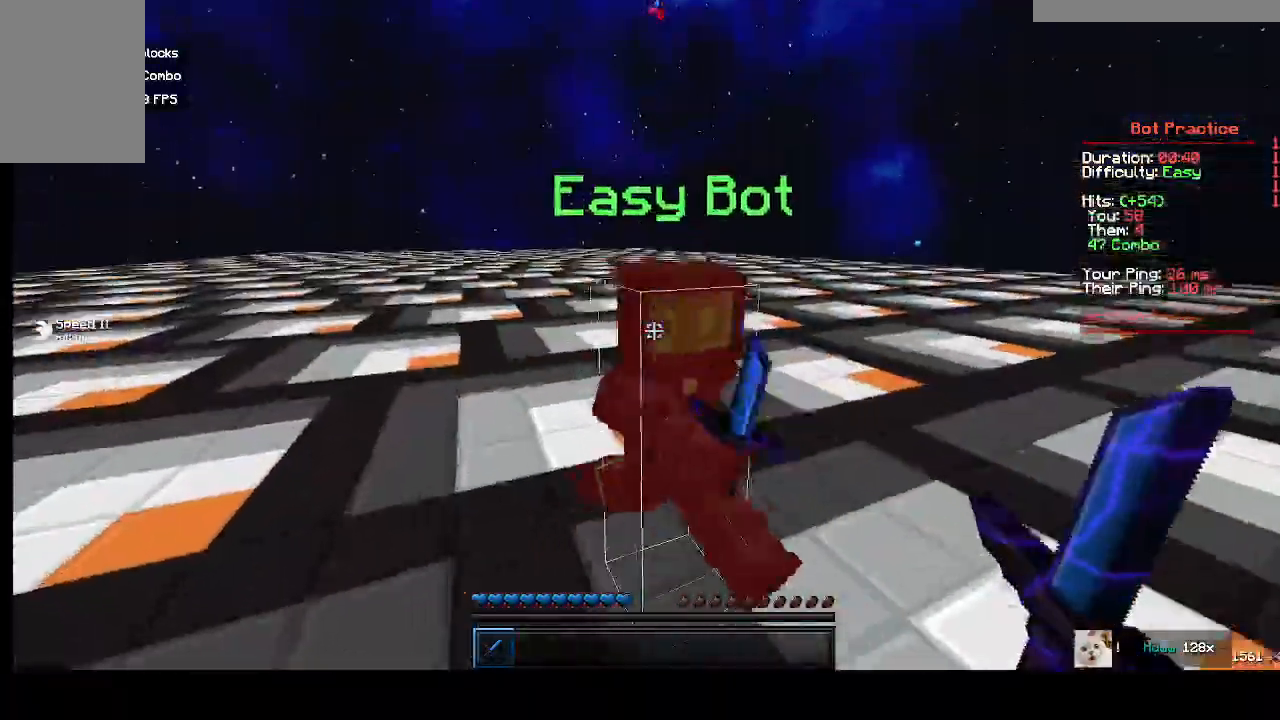
{"keys": ["d", "w"], "mouse": [], "events": [[33, "d", "down"], [33, "mouse_left", "down"], [33, "w", "down"], [100, "mouse_left", "up"]]}
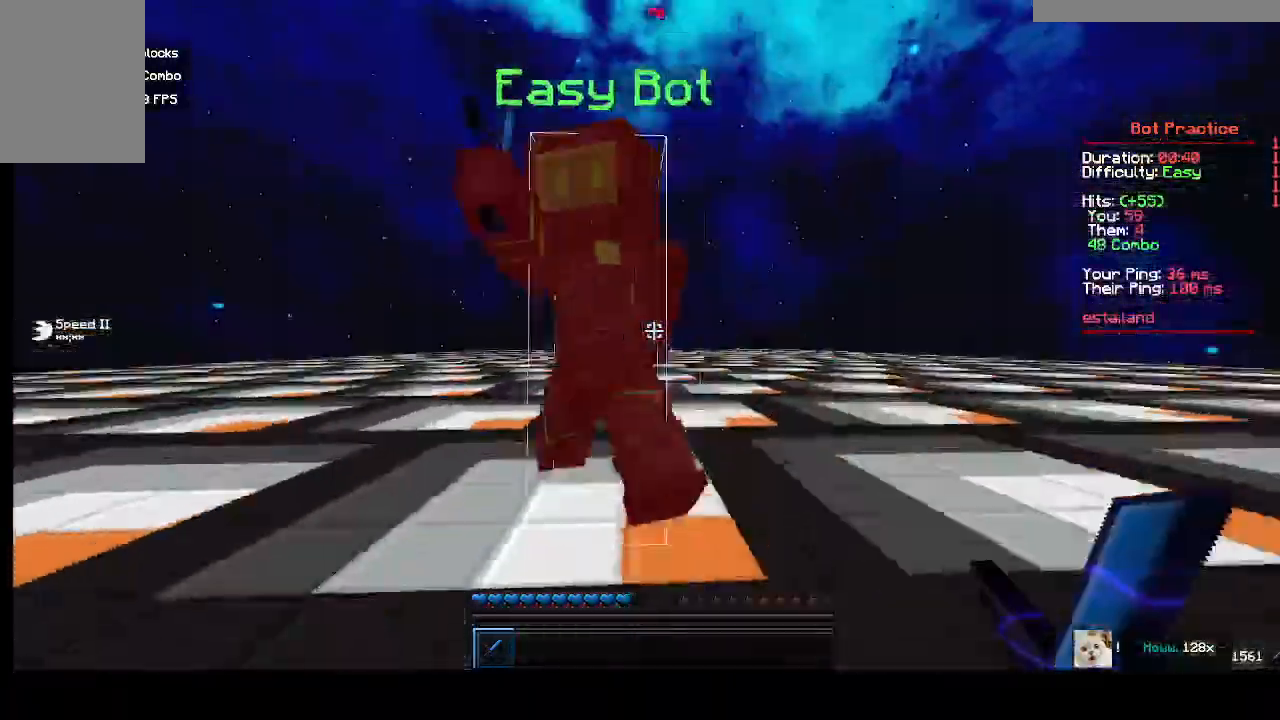
{"keys": ["d", "w"], "mouse": [], "events": [[100, "mouse_left", "down"], [167, "mouse_left", "up"]]}
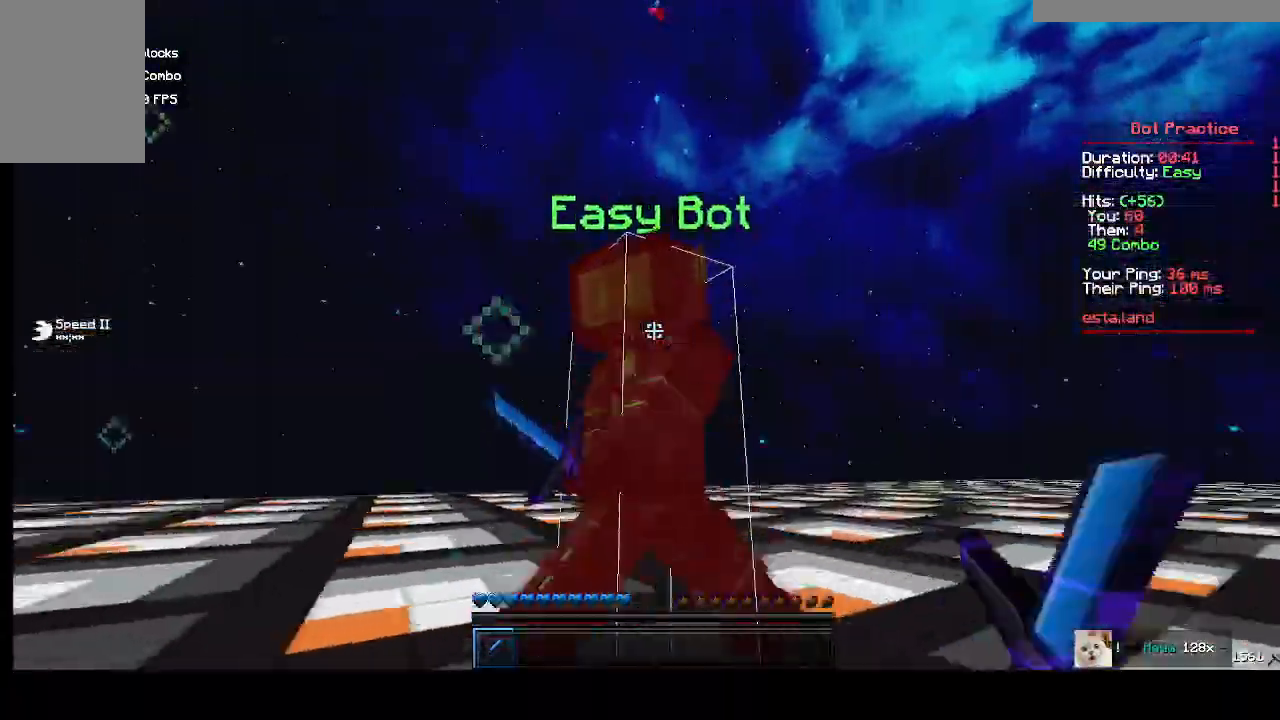
{"keys": ["d", "w"], "mouse": [], "events": [[133, "mouse_left", "down"], [233, "mouse_left", "up"]]}
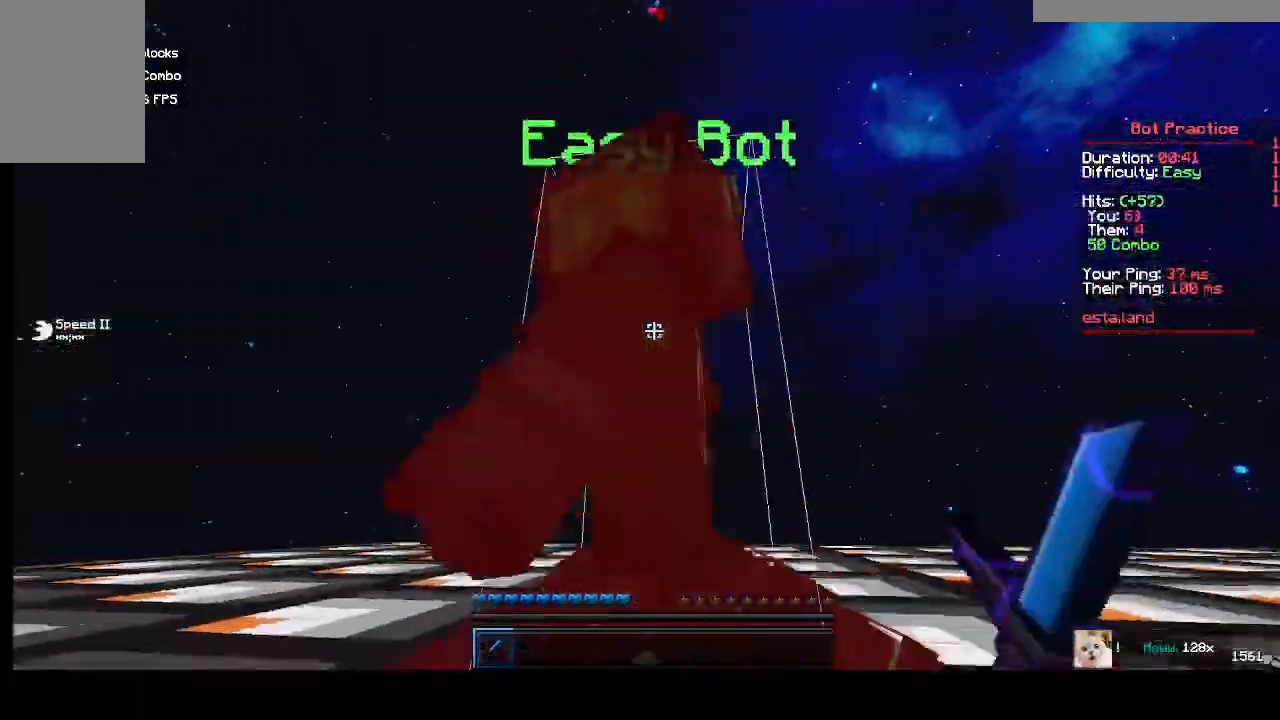
{"keys": ["a", "w"], "mouse": [], "events": [[33, "w", "up"], [100, "d", "up"], [133, "mouse_left", "down"], [200, "a", "down"], [200, "mouse_left", "up"], [200, "w", "down"]]}
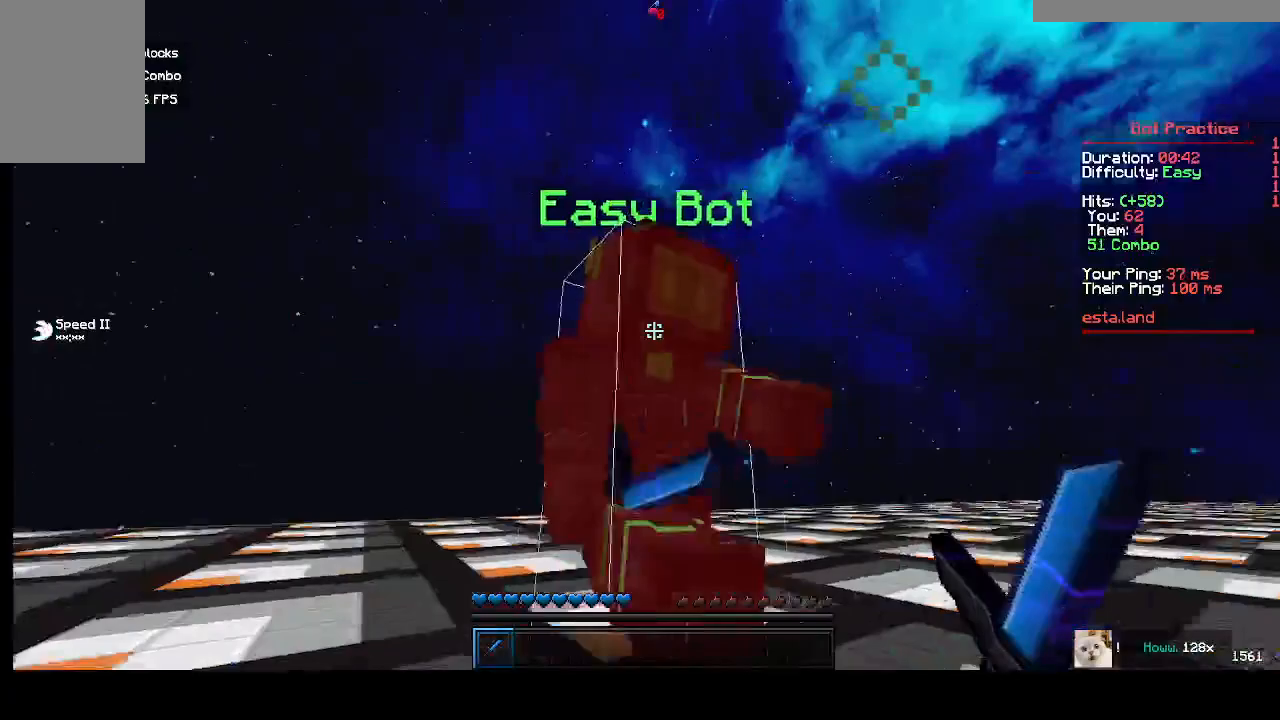
{"keys": ["d"], "mouse": [], "events": [[33, "mouse_left", "down"], [167, "mouse_left", "up"], [367, "a", "up"], [367, "w", "up"], [400, "d", "down"]]}
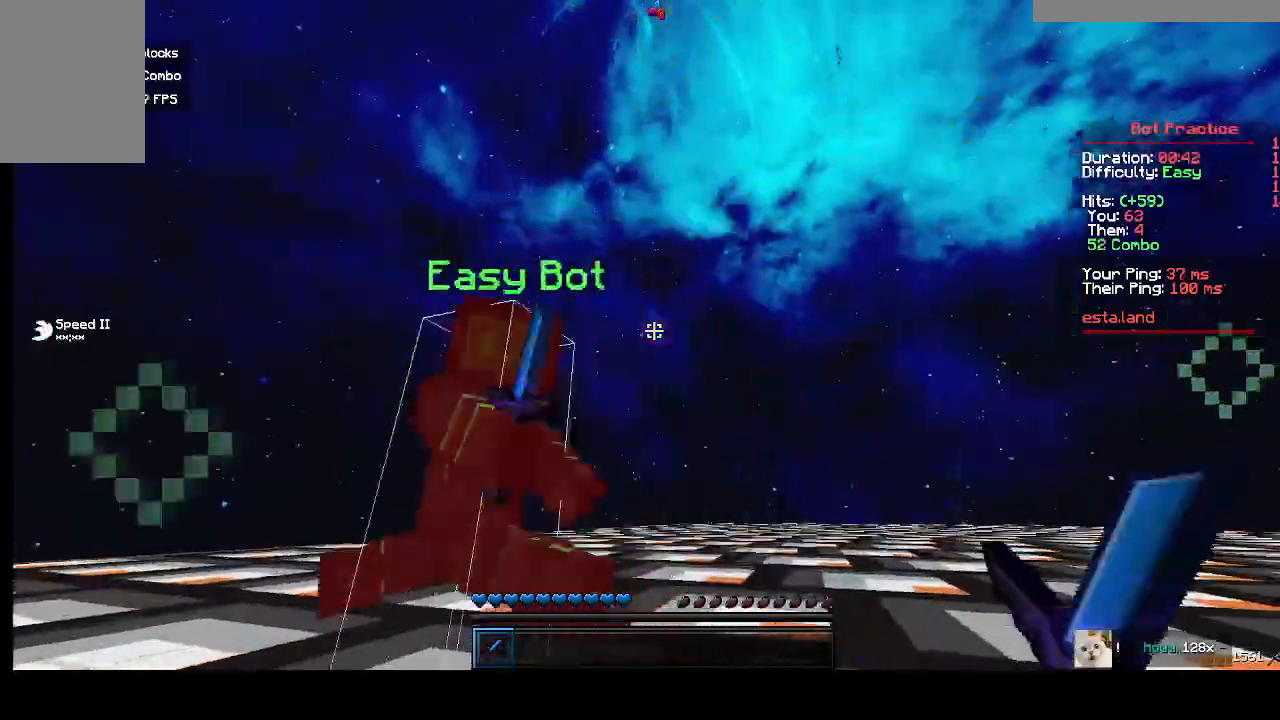
{"keys": ["w"], "mouse": [], "events": [[67, "mouse_left", "down"], [67, "w", "down"], [167, "mouse_left", "up"], [367, "d", "up"], [367, "w", "up"], [433, "mouse_left", "down"], [467, "mouse_left", "up"], [467, "w", "down"]]}
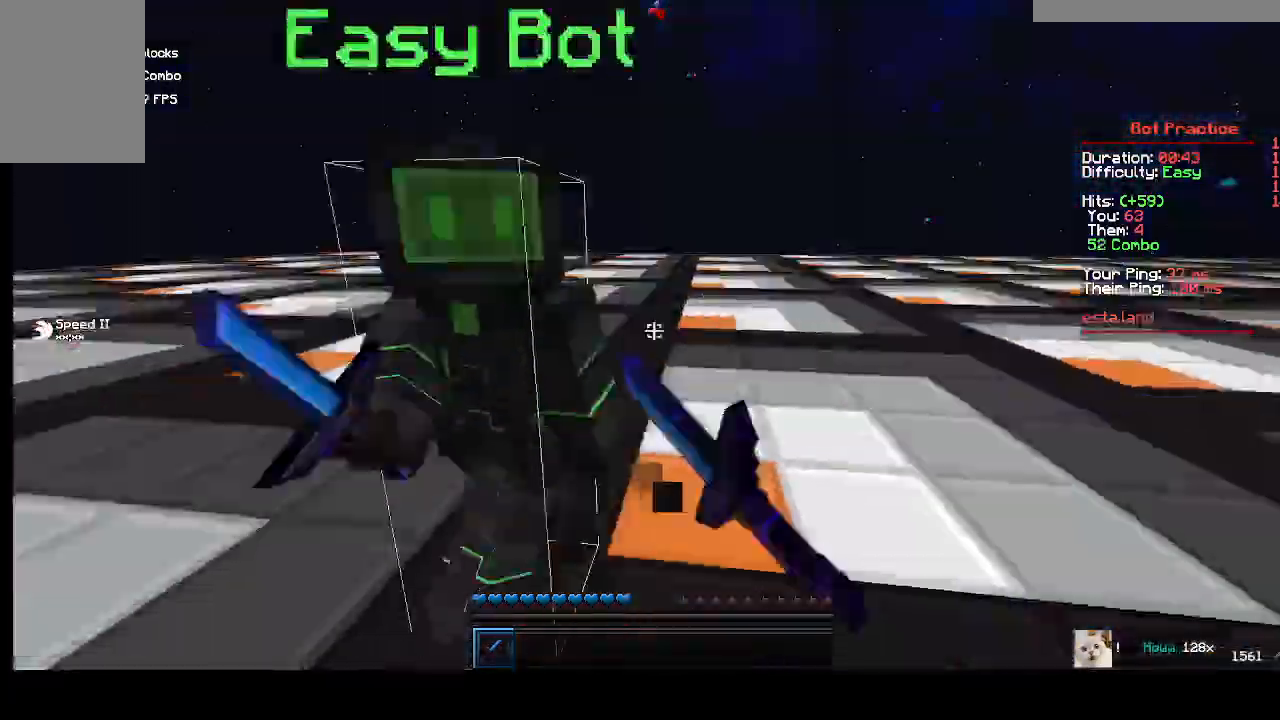
{"keys": ["w"], "mouse": [], "events": [[167, "w", "up"], [333, "mouse_left", "down"], [400, "mouse_left", "up"], [433, "w", "down"]]}
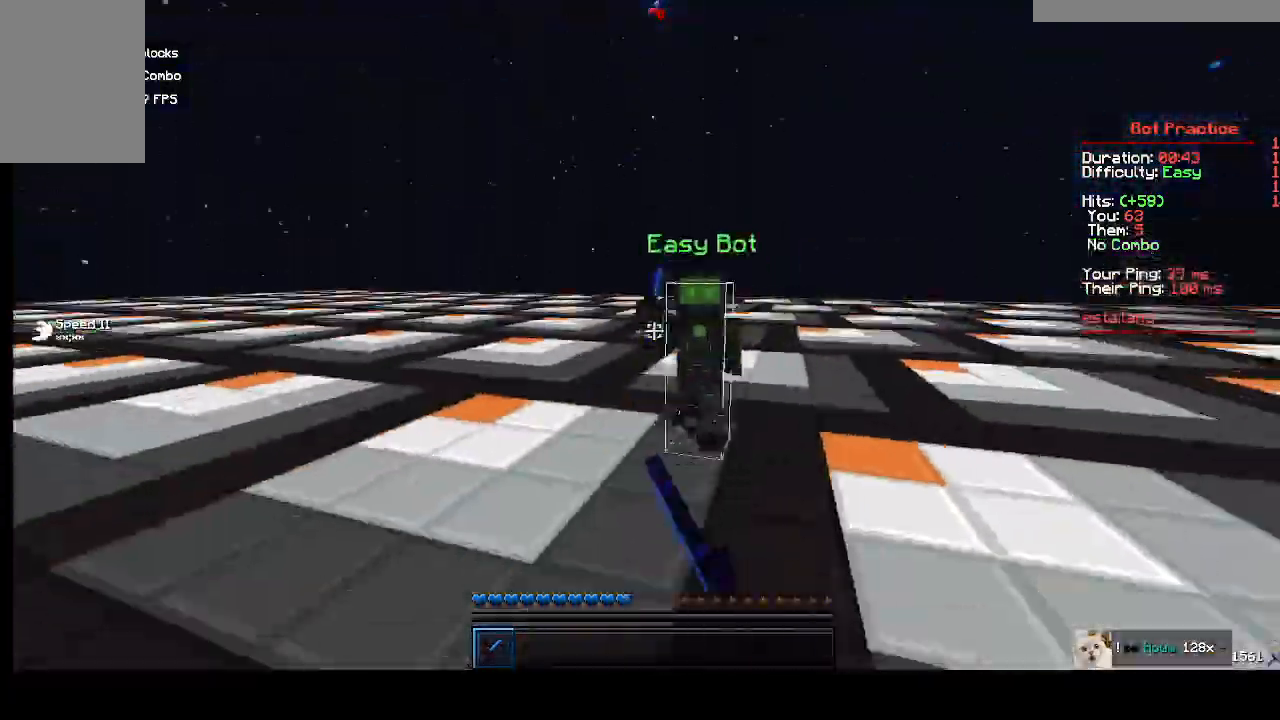
{"keys": [], "mouse": [], "events": [[100, "mouse_left", "down"], [133, "mouse_left", "up"], [400, "mouse_left", "down"], [467, "mouse_left", "up"], [467, "w", "up"]]}
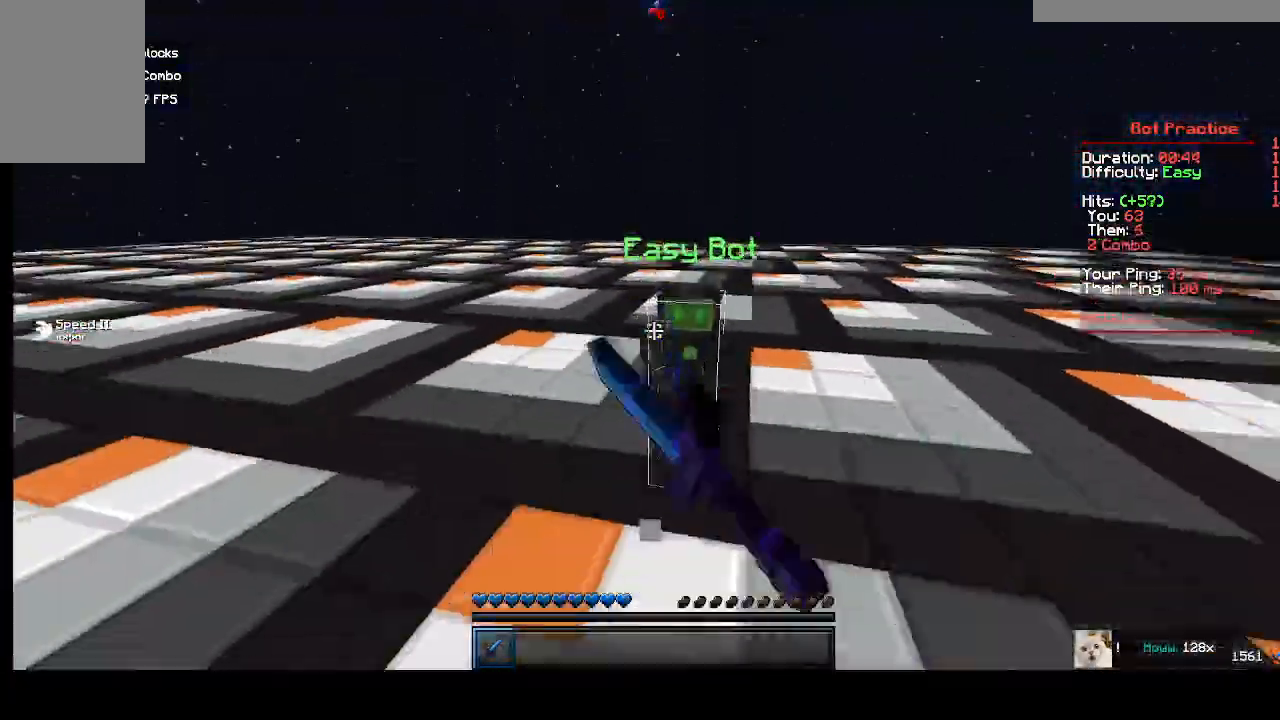
{"keys": [], "mouse": [], "events": [[100, "w", "down"], [167, "mouse_left", "down"], [200, "mouse_left", "up"], [367, "mouse_left", "down"], [433, "mouse_left", "up"], [433, "w", "up"]]}
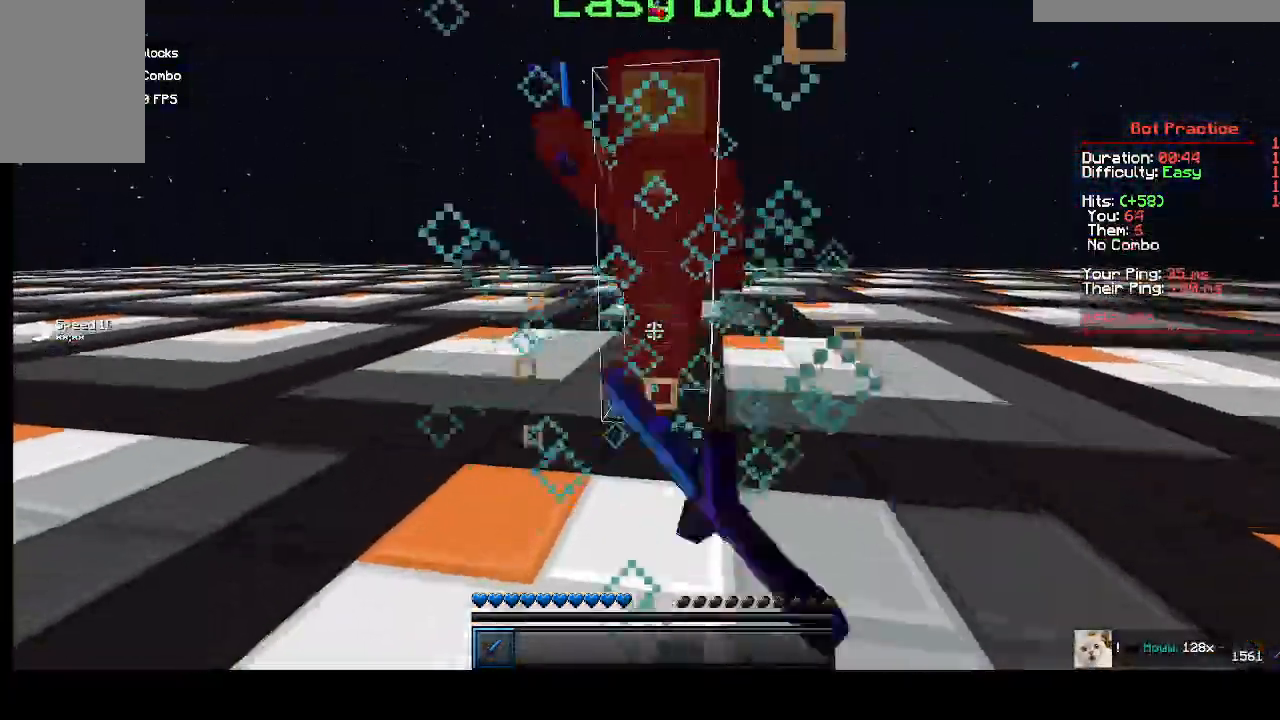
{"keys": ["w"], "mouse": [], "events": [[133, "mouse_left", "down"], [133, "w", "down"], [167, "mouse_left", "up"], [267, "w", "up"], [367, "w", "down"], [433, "mouse_left", "down"], [500, "mouse_left", "up"]]}
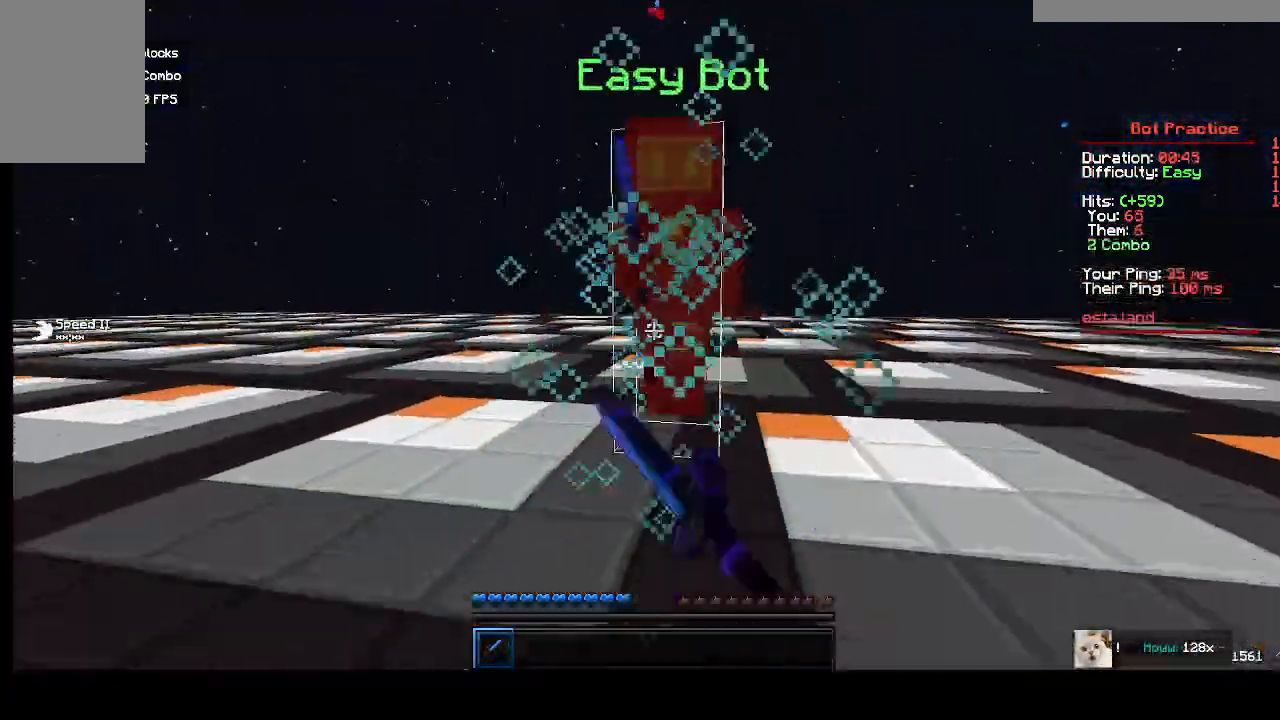
{"keys": ["a", "w"], "mouse": [], "events": [[33, "w", "up"], [133, "a", "down"], [133, "w", "down"]]}
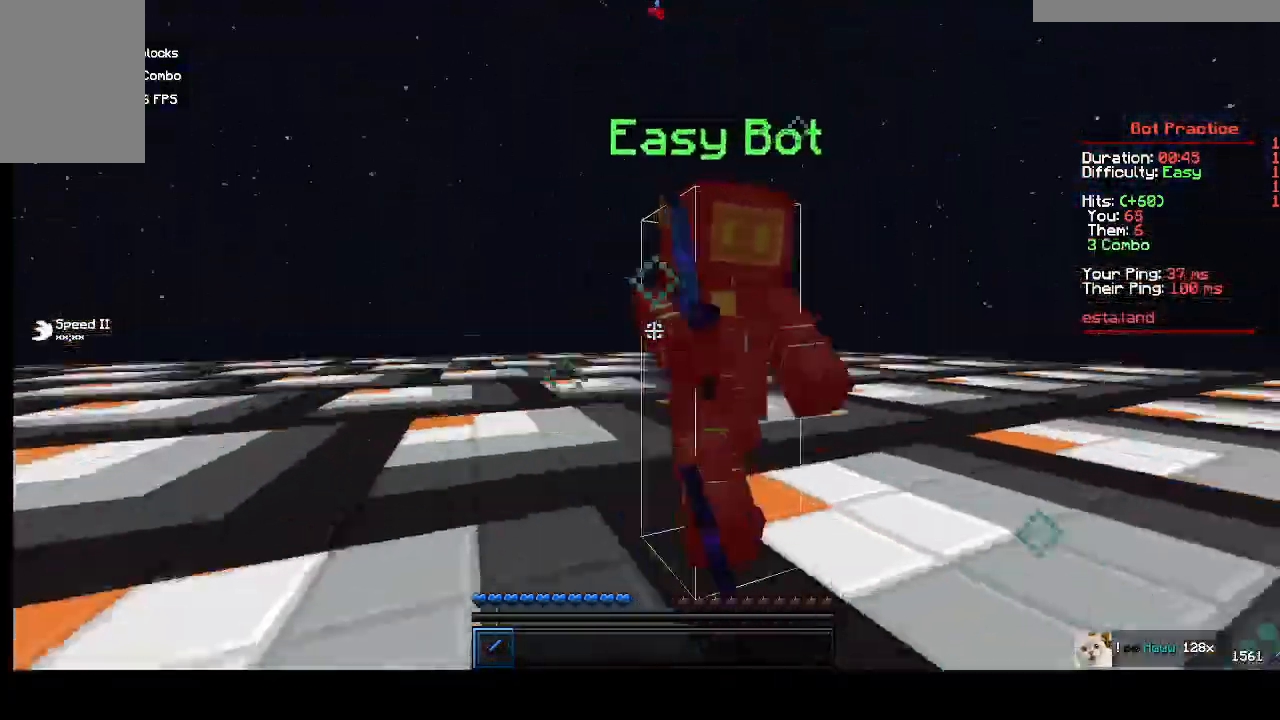
{"keys": ["a", "w"], "mouse": [], "events": [[267, "mouse_left", "down"], [367, "mouse_left", "up"]]}
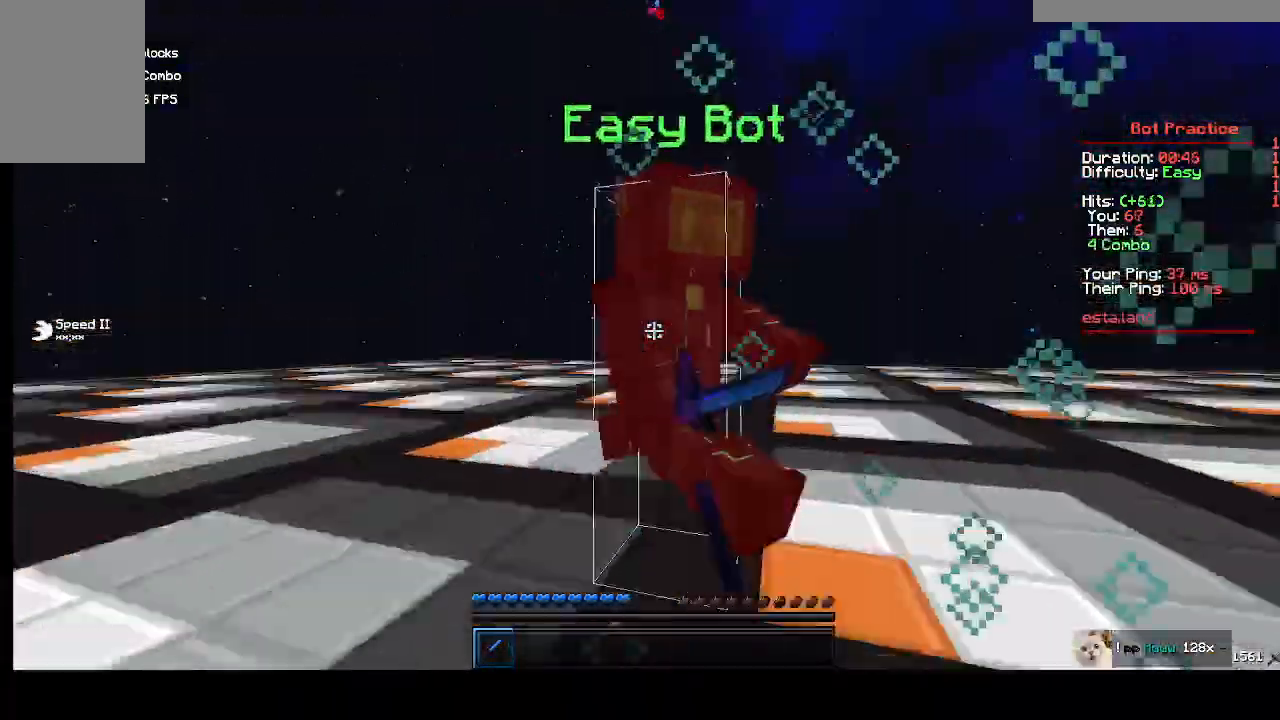
{"keys": ["a", "w"], "mouse": [], "events": [[233, "mouse_left", "down"], [333, "mouse_left", "up"]]}
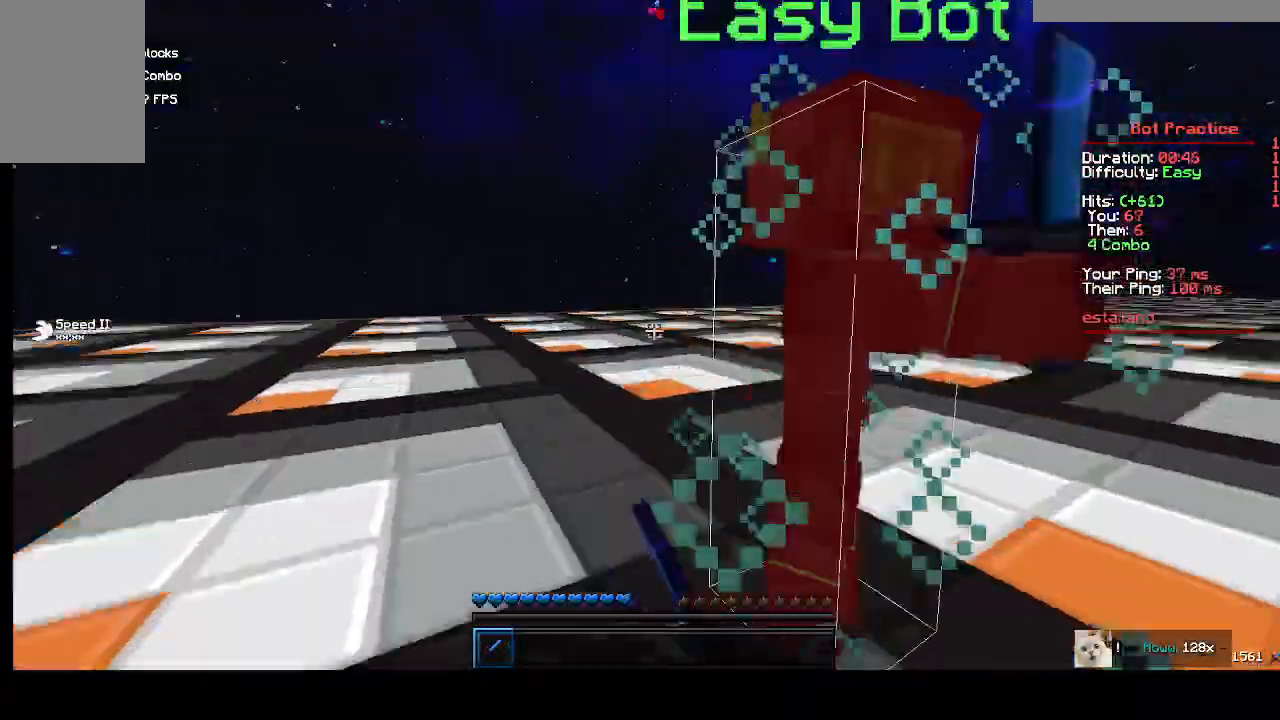
{"keys": ["a", "w"], "mouse": [], "events": [[233, "a", "up"], [233, "mouse_left", "down"], [233, "w", "up"], [300, "mouse_left", "up"], [333, "w", "down"], [400, "a", "down"]]}
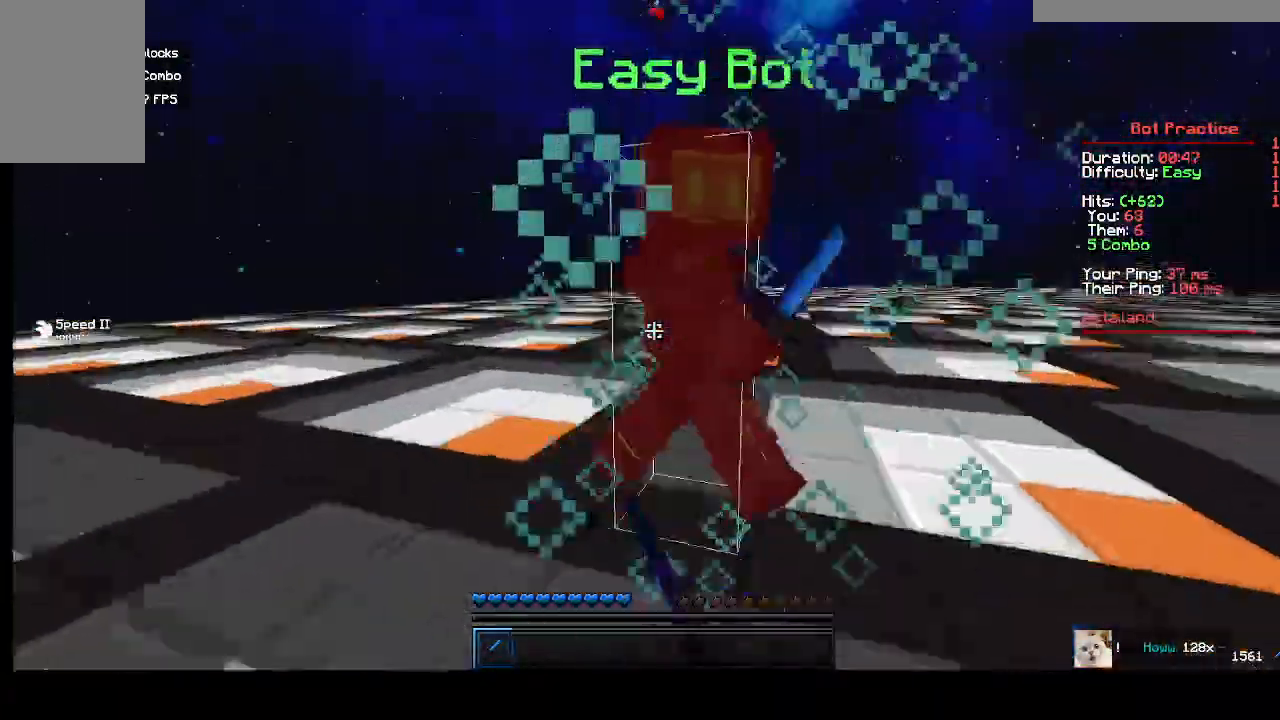
{"keys": ["d", "w"], "mouse": [], "events": [[167, "a", "up"], [167, "w", "up"], [267, "mouse_left", "down"], [300, "d", "down"], [300, "w", "down"], [367, "mouse_left", "up"]]}
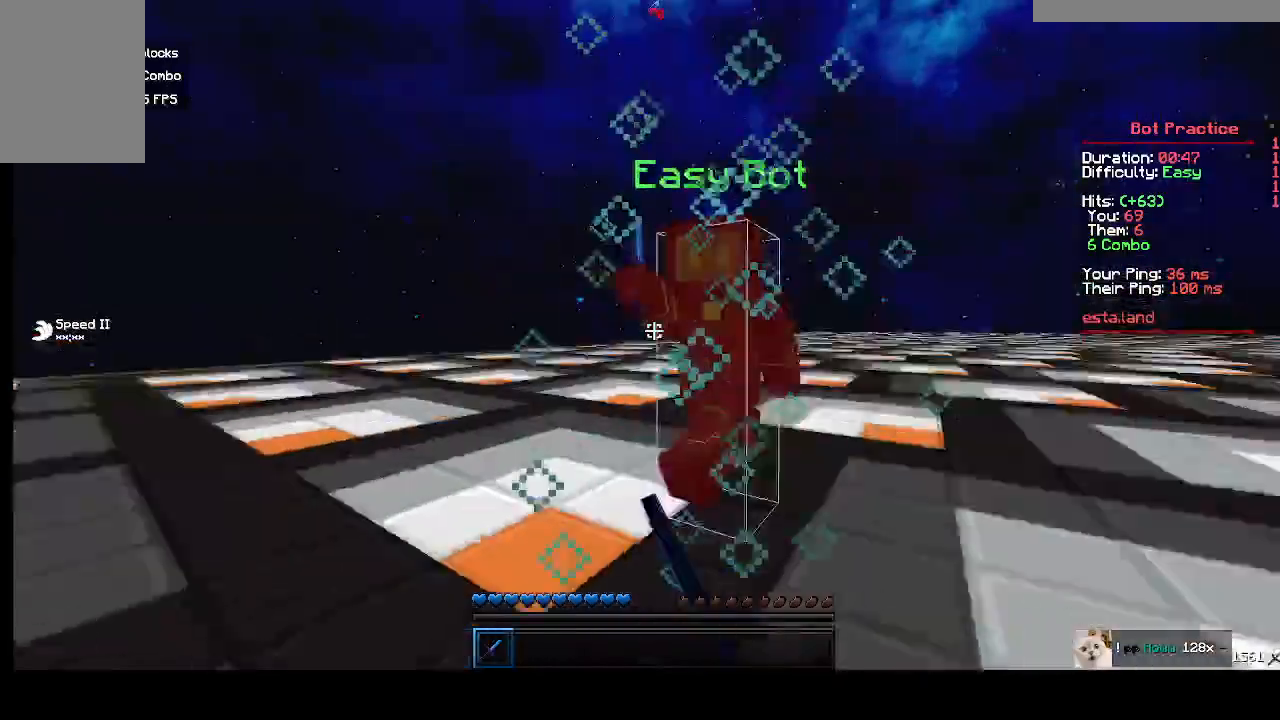
{"keys": ["a", "w"], "mouse": [], "events": [[233, "d", "up"], [233, "w", "up"], [333, "a", "down"], [333, "mouse_left", "down"], [333, "w", "down"], [433, "mouse_left", "up"]]}
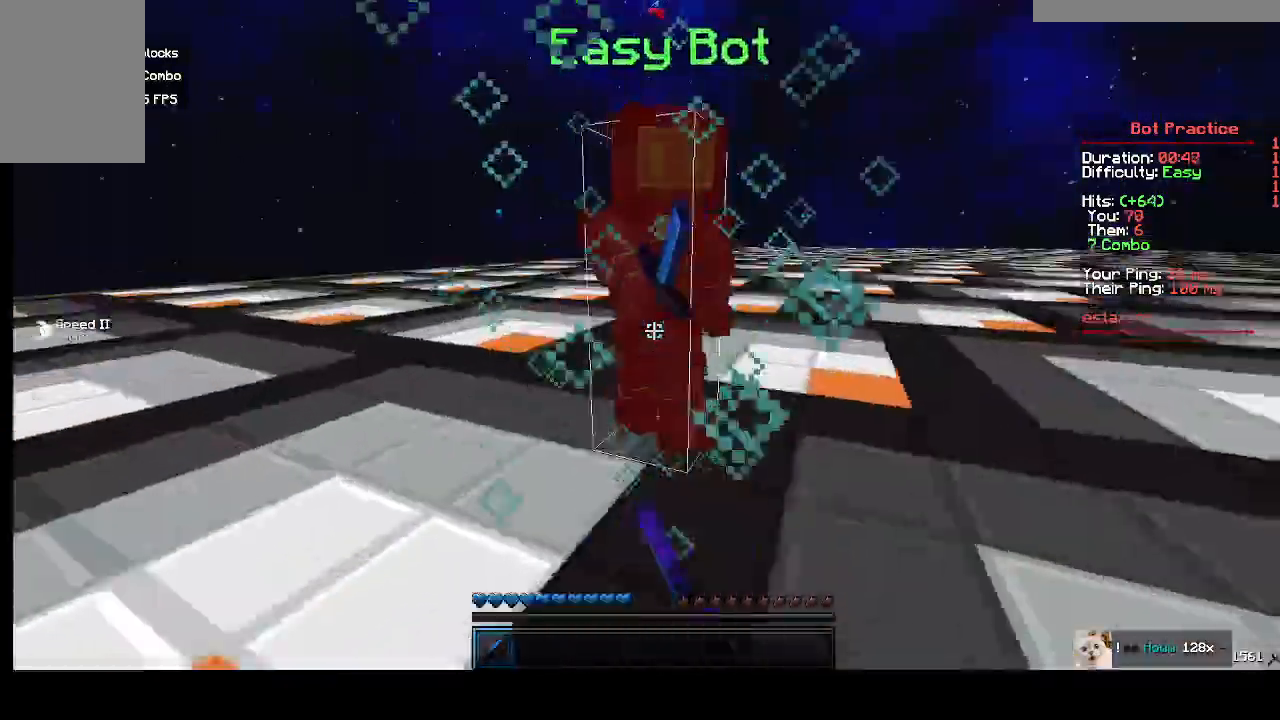
{"keys": ["d", "w"], "mouse": [], "events": [[133, "w", "up"], [200, "a", "up"], [300, "w", "down"], [333, "d", "down"], [333, "mouse_left", "down"], [400, "mouse_left", "up"]]}
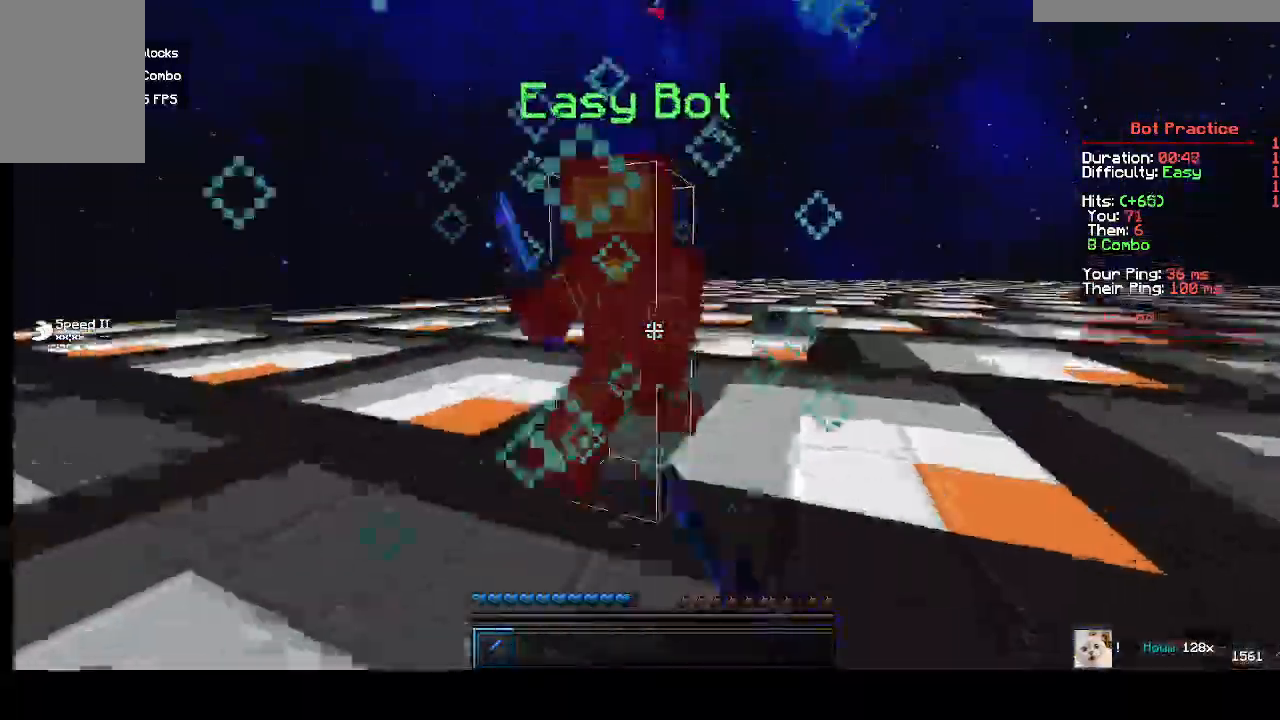
{"keys": ["a", "w"], "mouse": [], "events": [[200, "d", "up"], [200, "w", "up"], [300, "mouse_left", "down"], [367, "a", "down"], [367, "w", "down"], [400, "mouse_left", "up"]]}
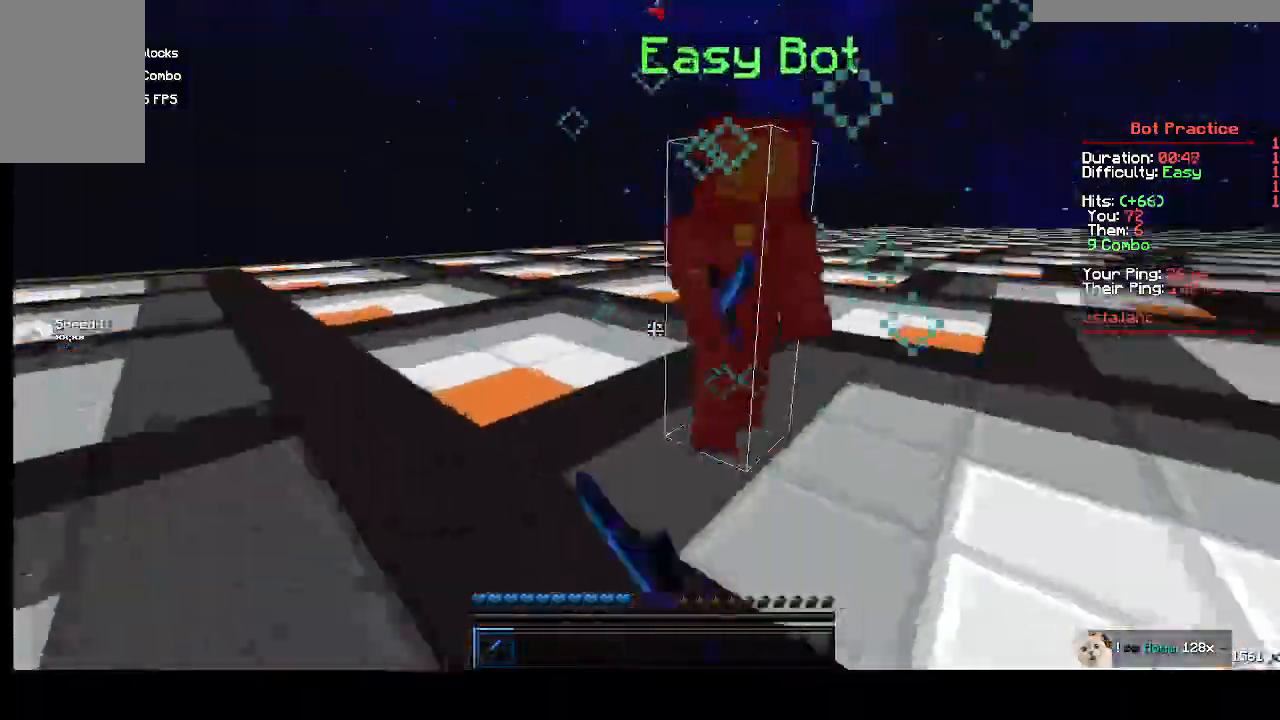
{"keys": ["a", "w"], "mouse": [], "events": []}
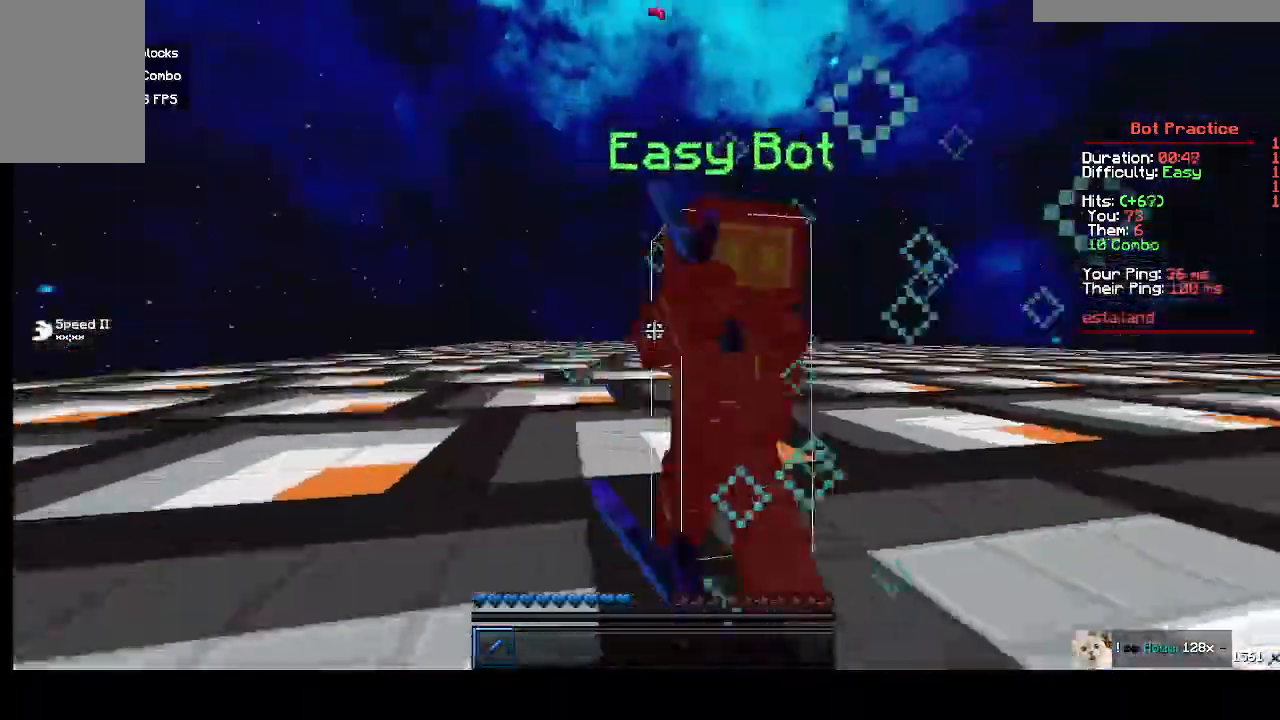
{"keys": ["d", "w"], "mouse": [], "events": [[300, "a", "up"], [300, "w", "up"], [333, "mouse_left", "down"], [400, "d", "down"], [400, "w", "down"], [433, "mouse_left", "up"]]}
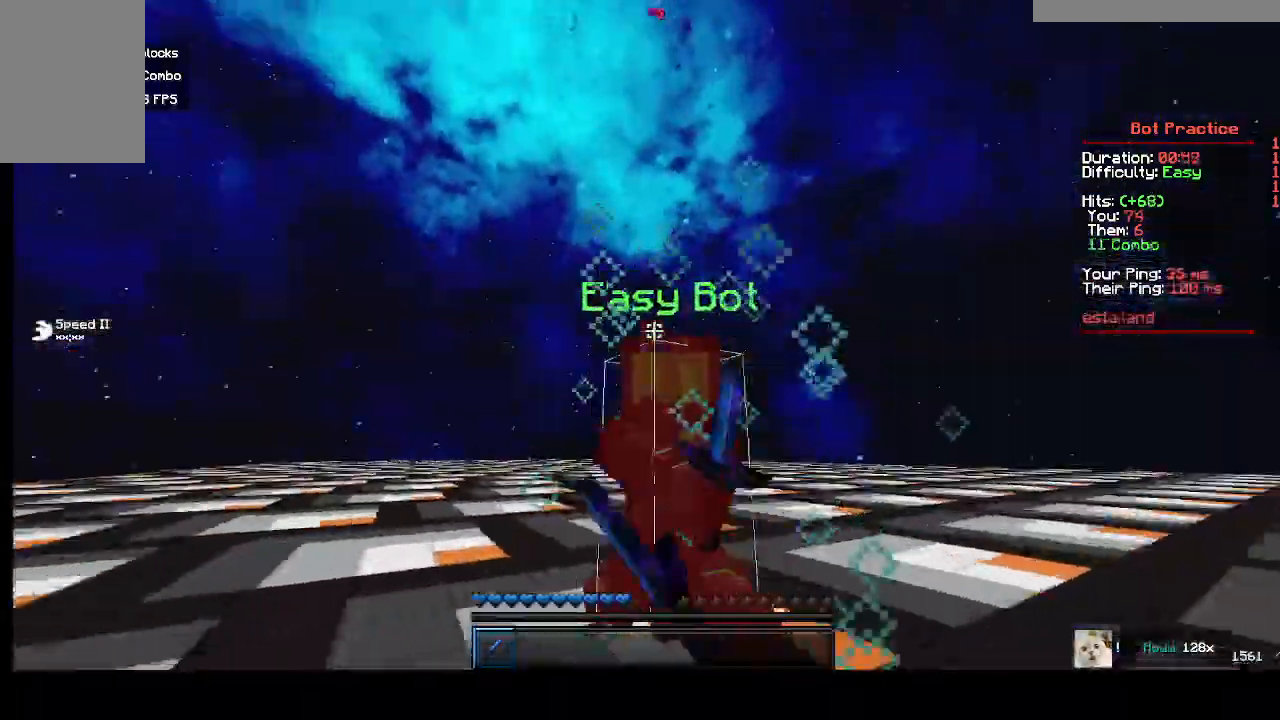
{"keys": ["d", "w"], "mouse": [], "events": [[333, "mouse_left", "down"], [467, "mouse_left", "up"]]}
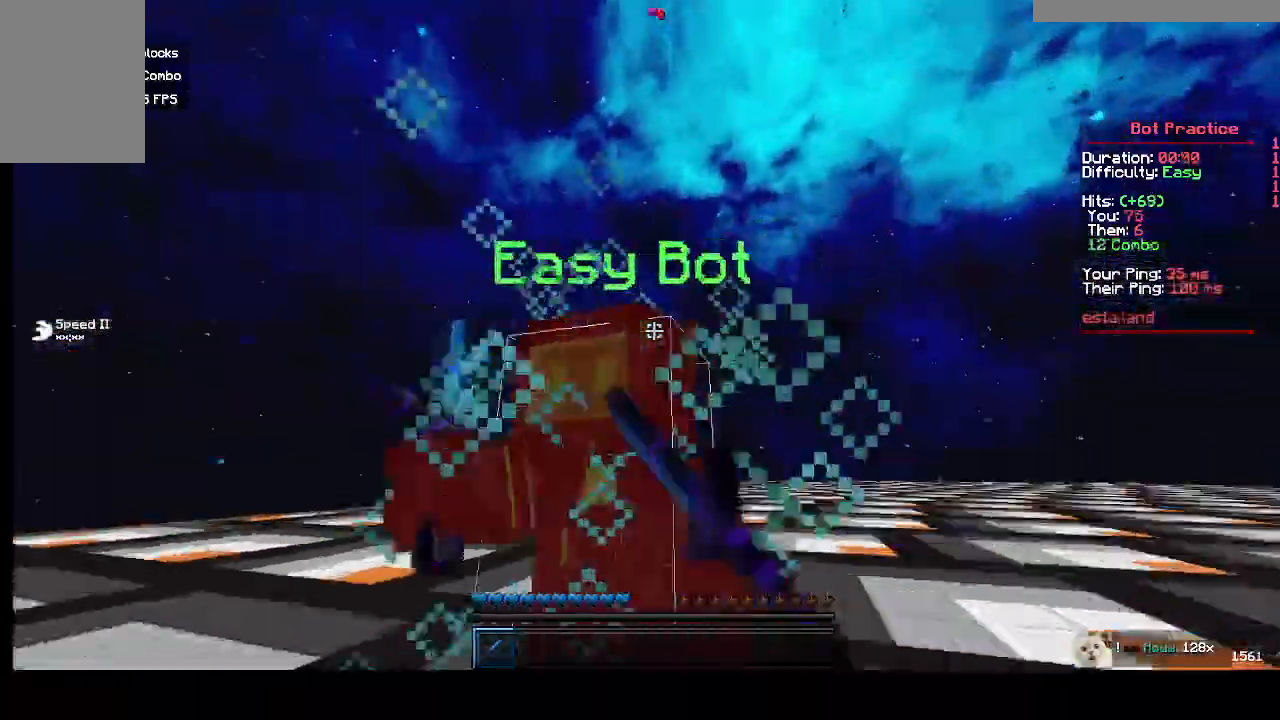
{"keys": ["d", "w"], "mouse": [], "events": [[433, "mouse_left", "down"], [467, "mouse_left", "up"]]}
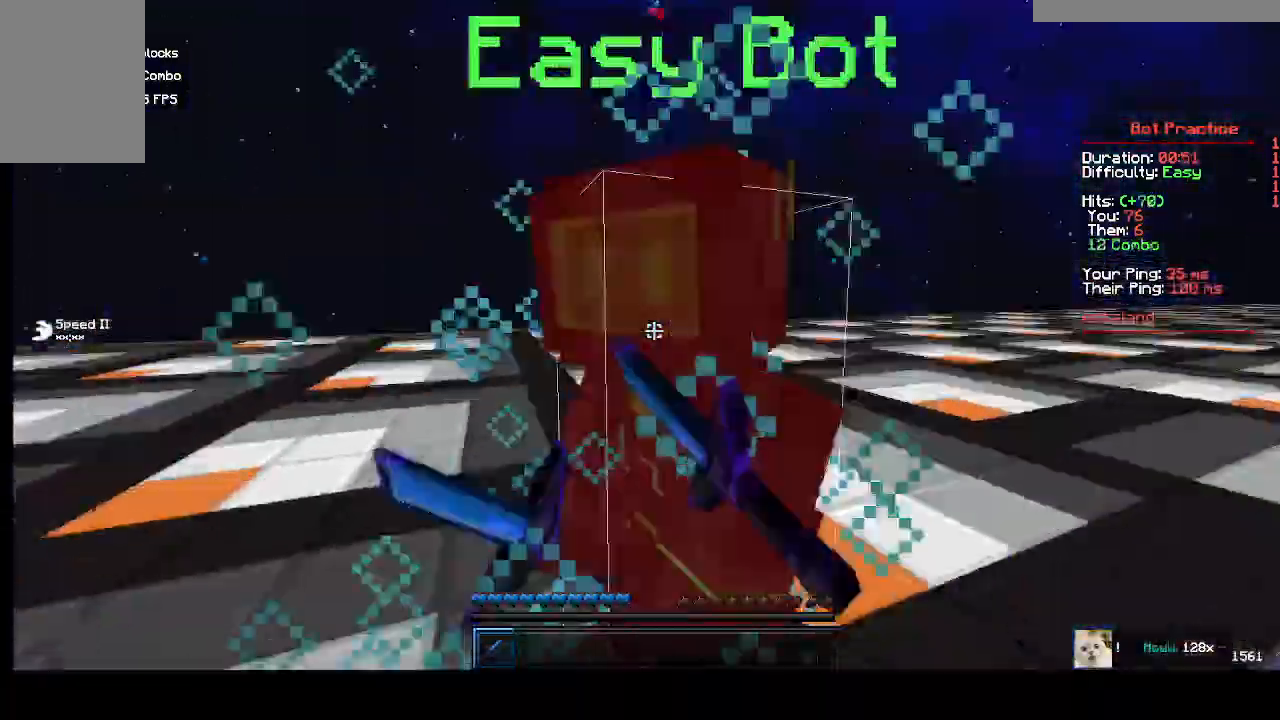
{"keys": ["d", "w"], "mouse": [], "events": [[367, "mouse_left", "down"], [433, "mouse_left", "up"]]}
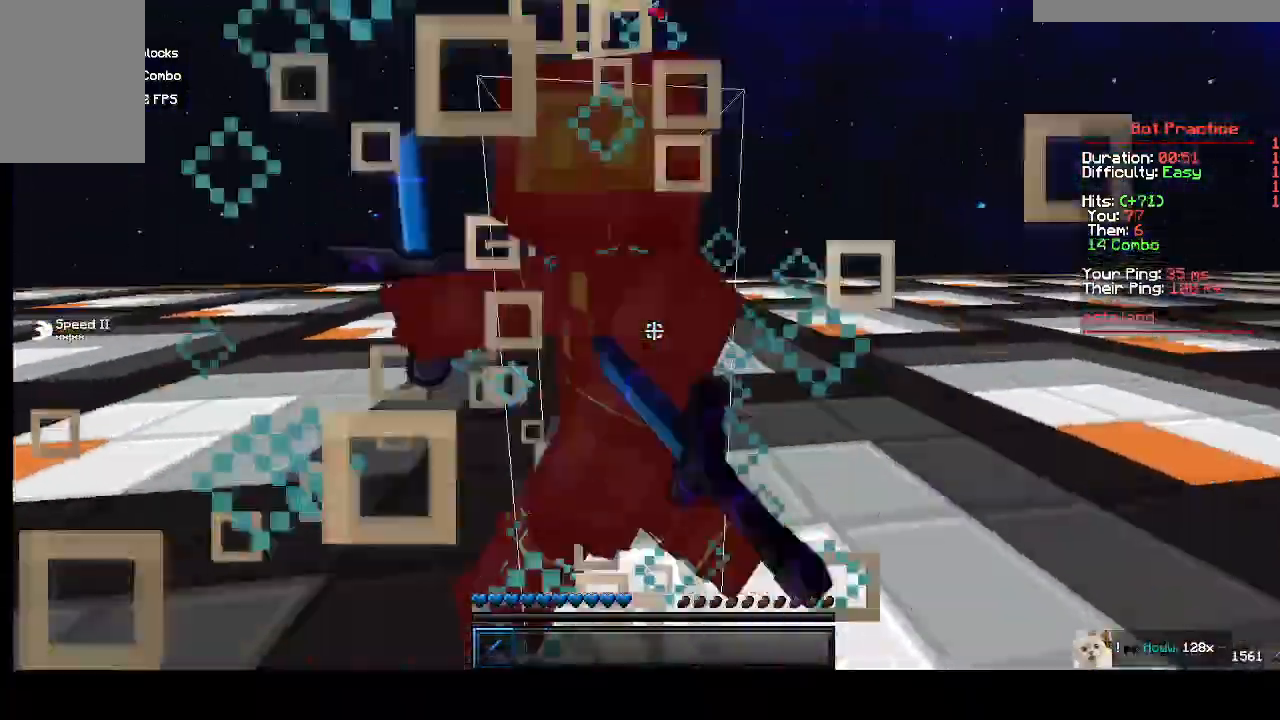
{"keys": ["d", "w"], "mouse": ["left"], "events": [[433, "mouse_left", "down"]]}
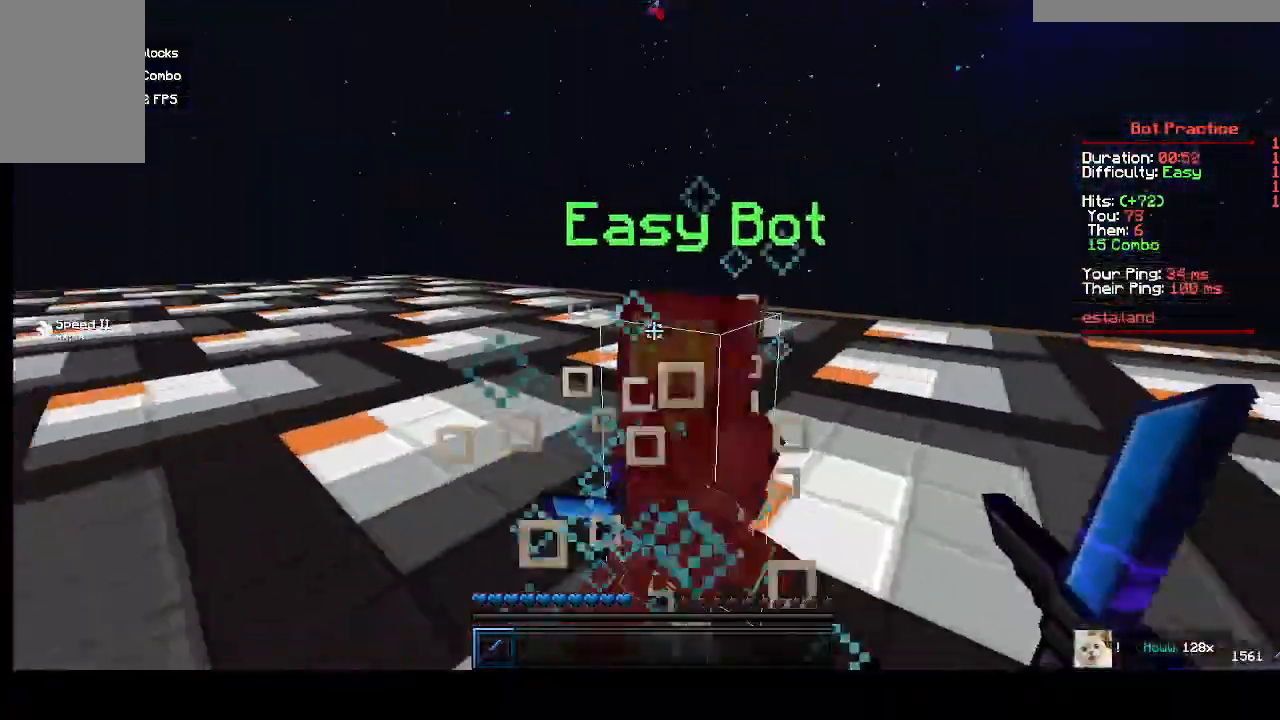
{"keys": ["d", "w"], "mouse": ["left"], "events": [[33, "mouse_left", "up"], [467, "mouse_left", "down"]]}
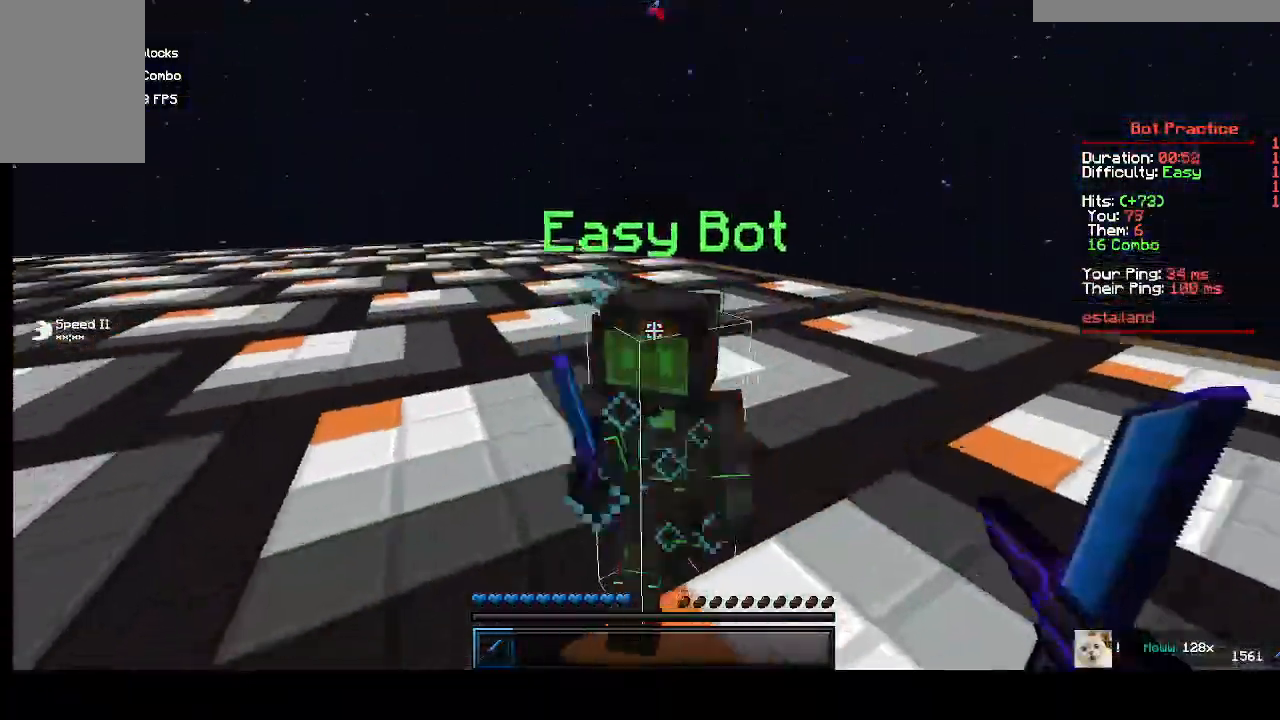
{"keys": ["d", "w"], "mouse": [], "events": [[67, "mouse_left", "up"]]}